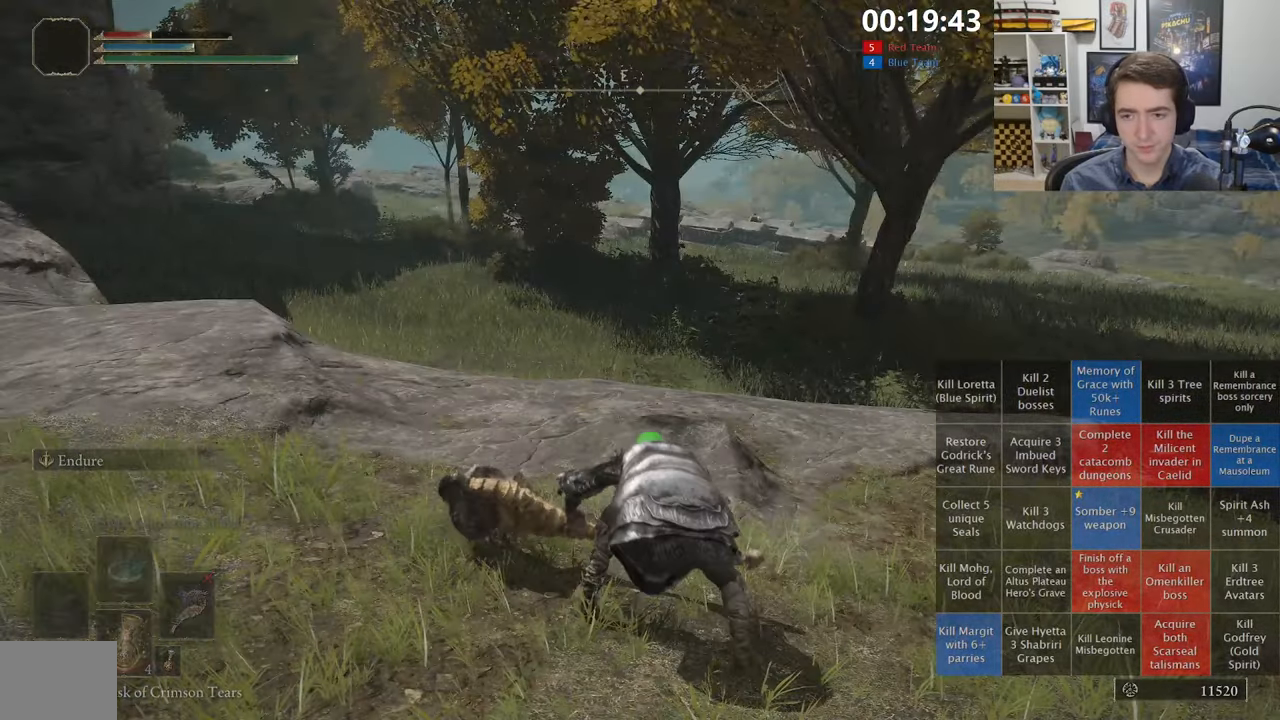
Gameplay with a controller (Xbox layout); each line is a JSON object with the inputs held at the frame after it. "events" lists button and stick changes between this image and that frame as [ms after this image, input, new state], when the widget could be followed in between.
{"buttons": ["B", "Y"], "left_stick": "up", "right_stick": "center", "events": [[166, "DPAD_UP", "down"], [300, "DPAD_UP", "up"], [500, "left_stick", "up"]]}
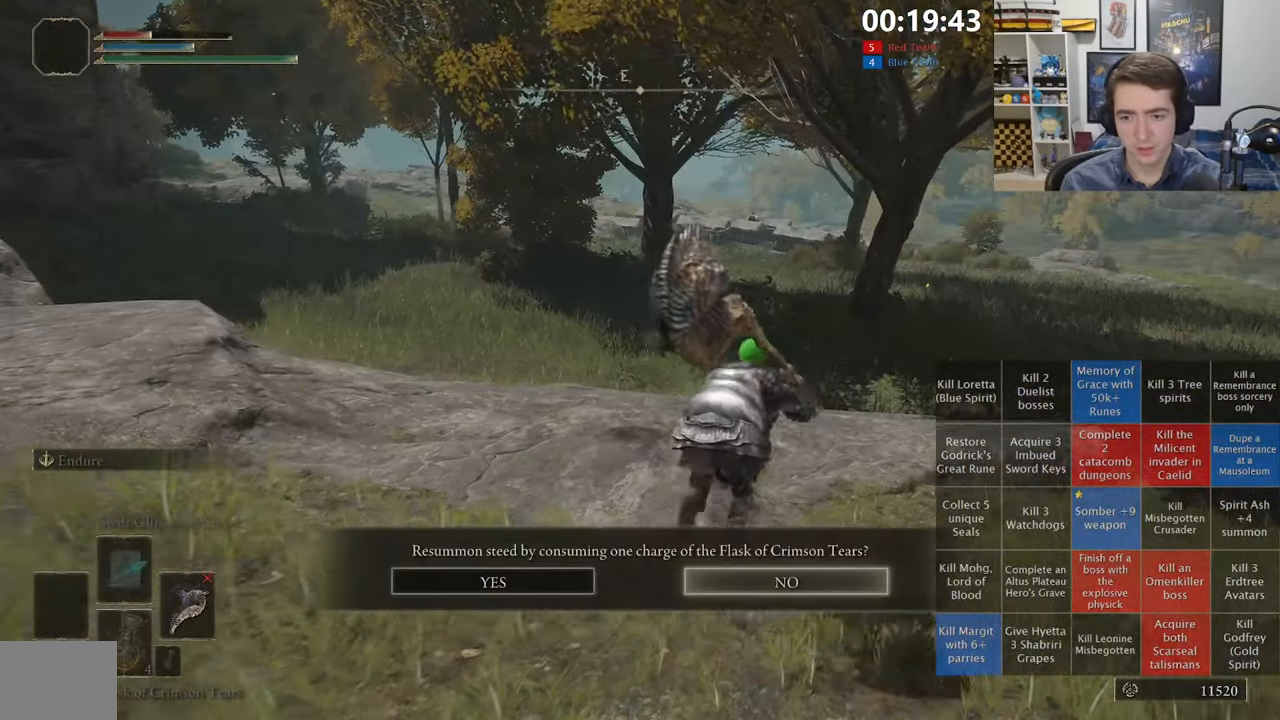
{"buttons": ["B", "Y"], "left_stick": "up", "right_stick": "center", "events": [[50, "DPAD_LEFT", "down"], [150, "A", "down"], [166, "DPAD_LEFT", "up"], [283, "A", "up"]]}
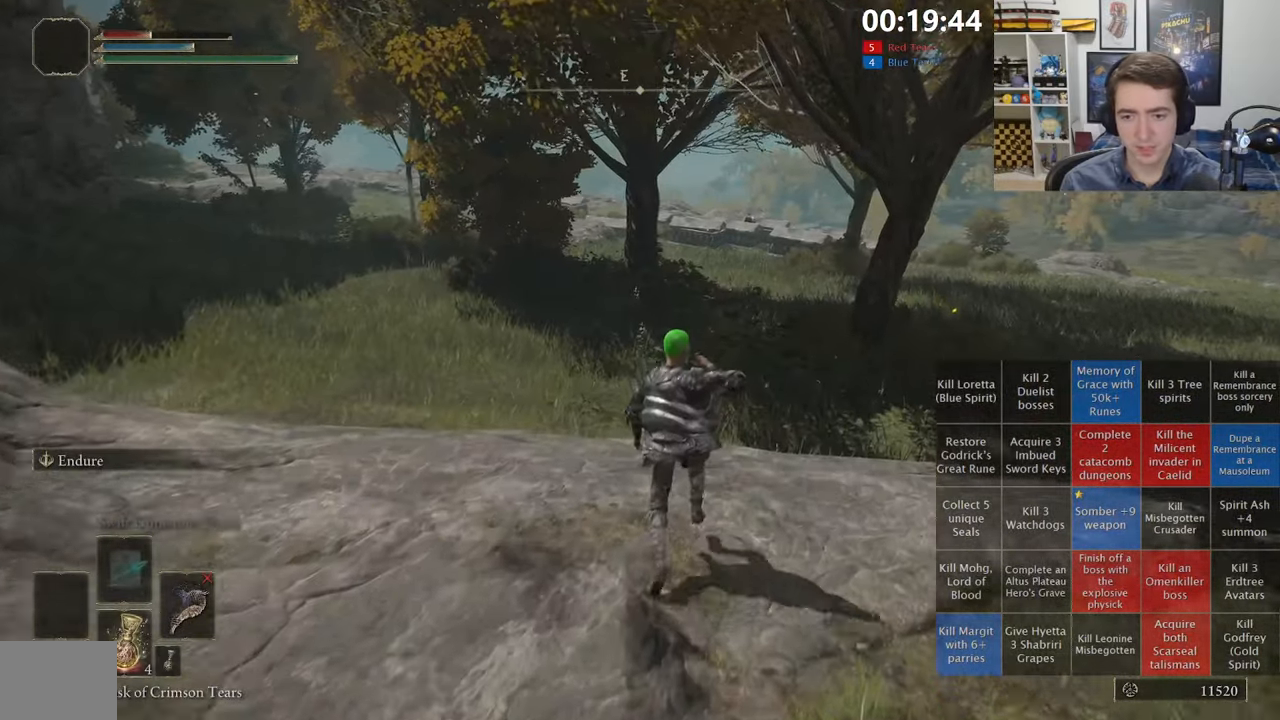
{"buttons": ["B", "Y"], "left_stick": "up", "right_stick": "center", "events": []}
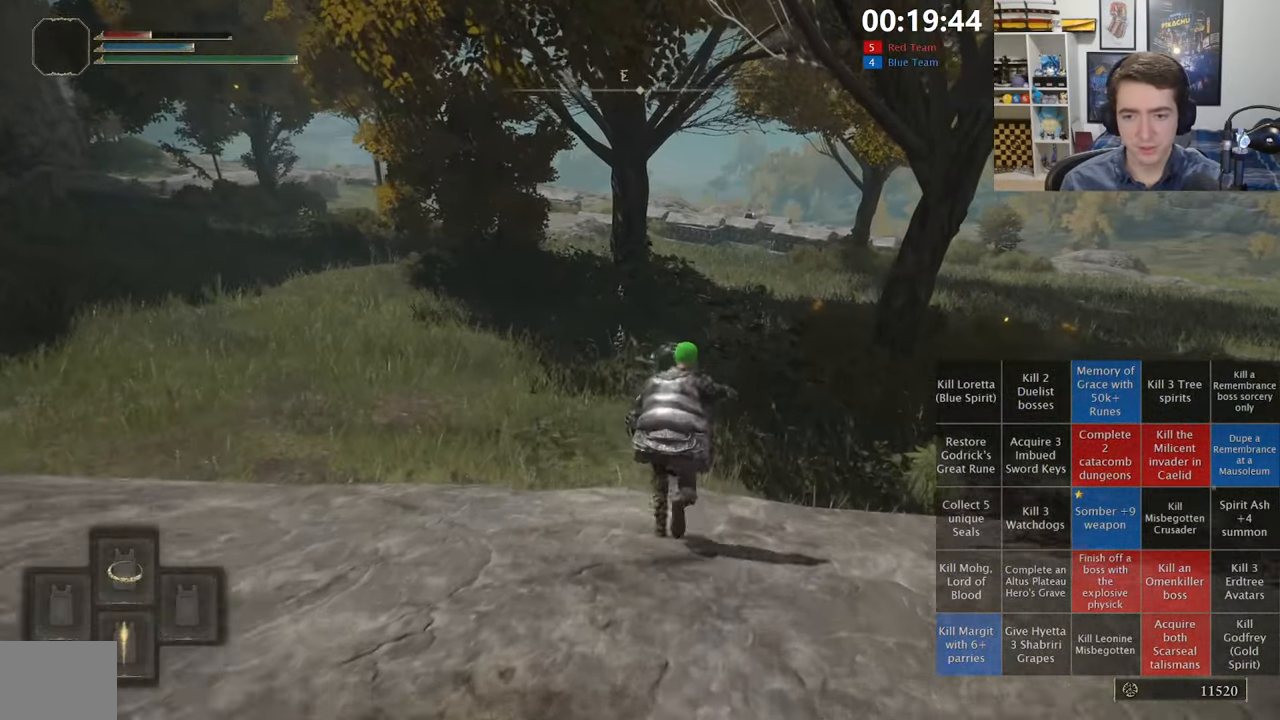
{"buttons": [], "left_stick": "up", "right_stick": "center", "events": [[116, "Y", "up"], [133, "B", "up"]]}
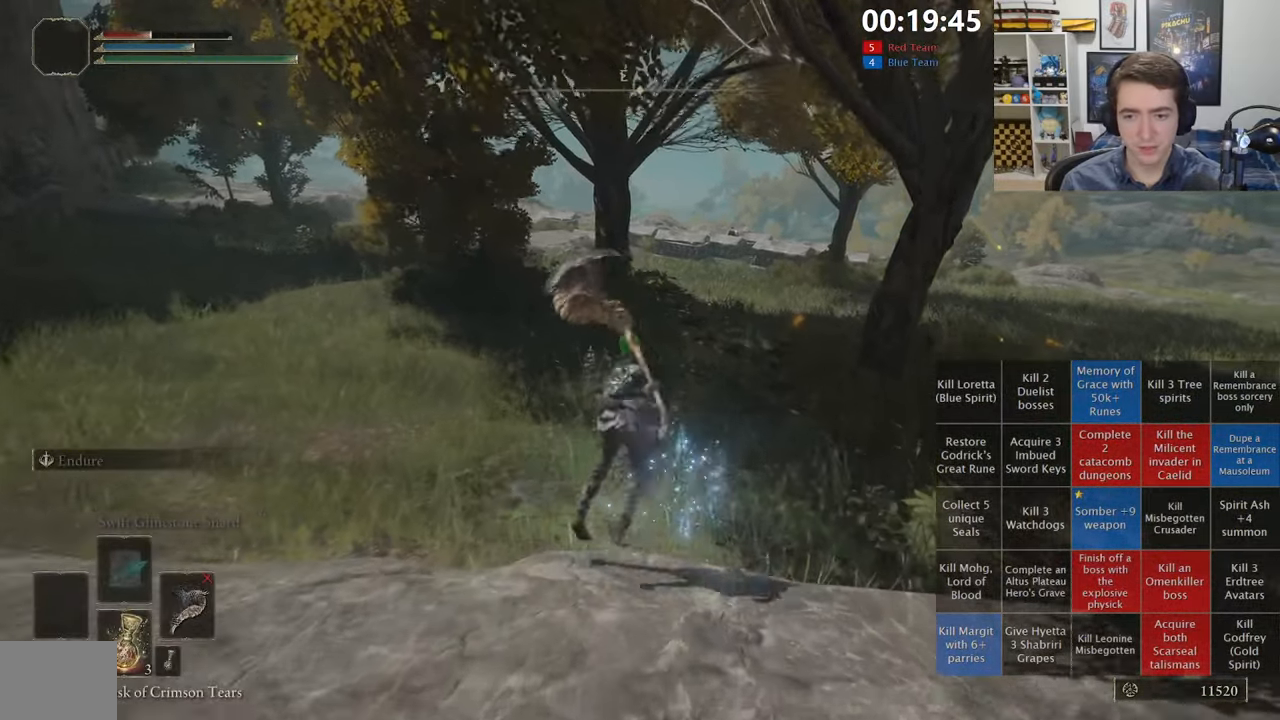
{"buttons": [], "left_stick": "up", "right_stick": "center", "events": [[350, "right_stick", "down-right"], [450, "right_stick", "center"]]}
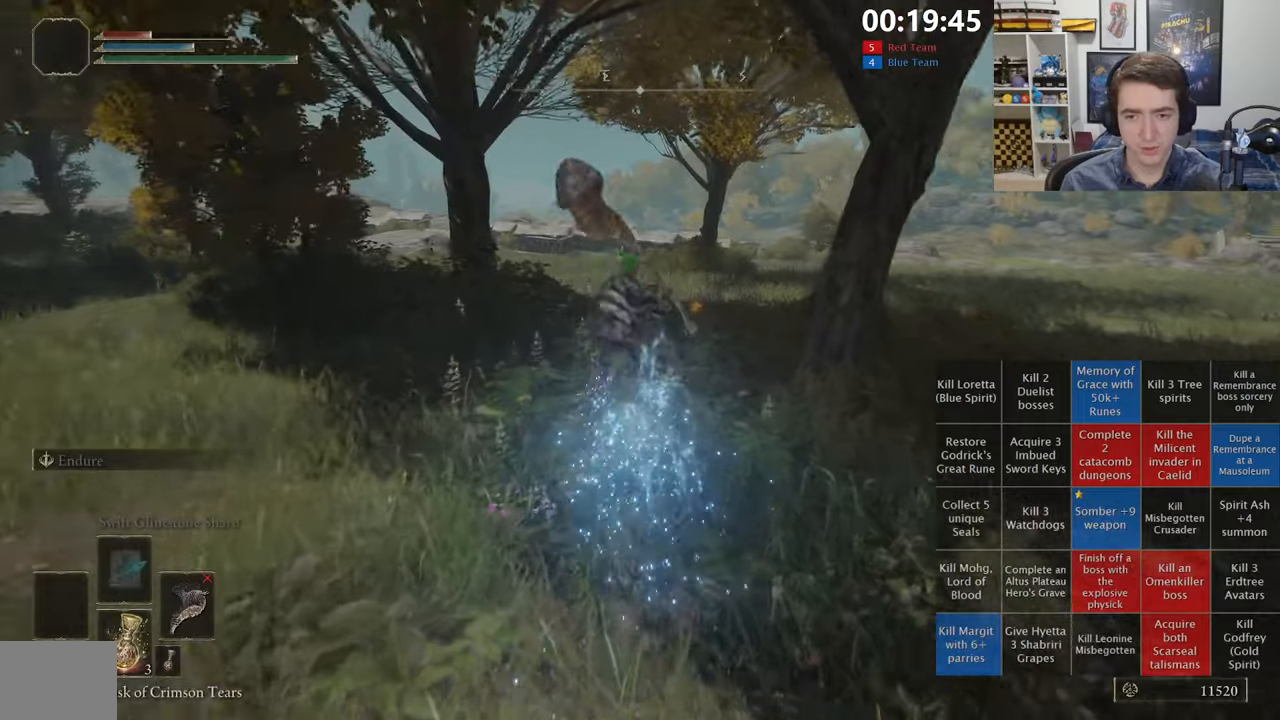
{"buttons": ["B"], "left_stick": "up", "right_stick": "center", "events": [[167, "B", "down"], [233, "B", "up"], [317, "B", "down"], [417, "B", "up"], [483, "B", "down"]]}
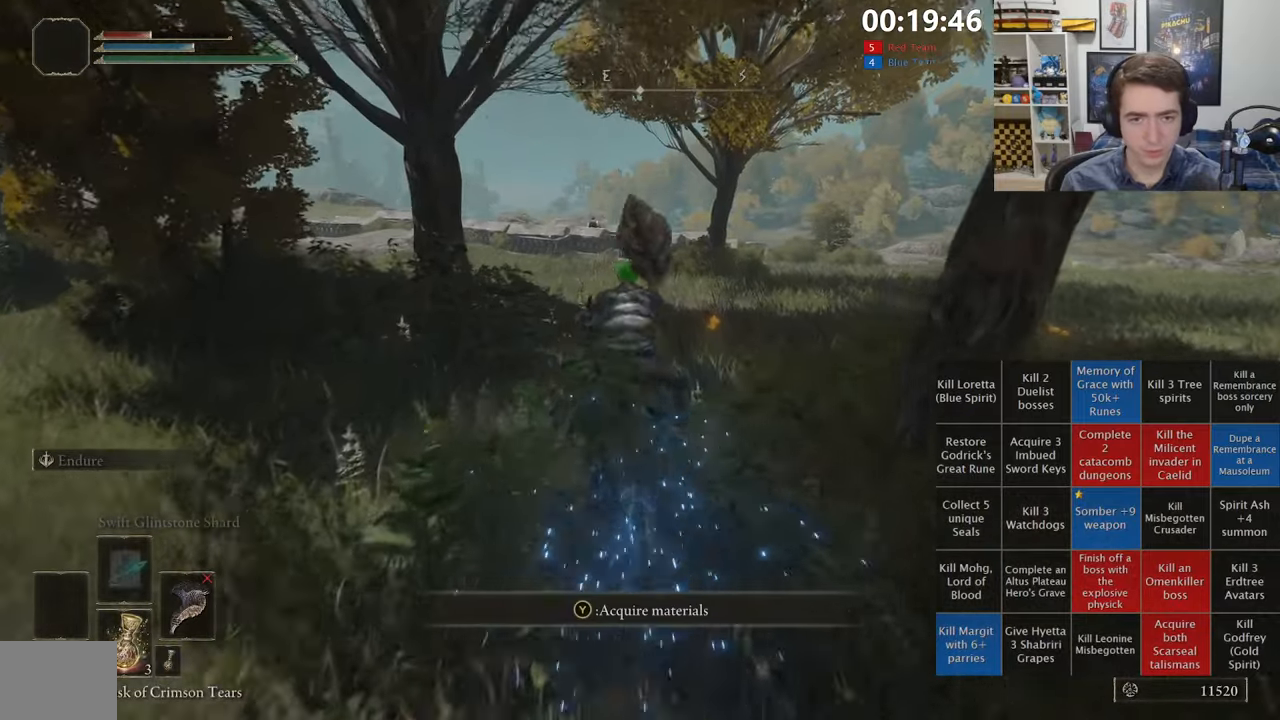
{"buttons": [], "left_stick": "up", "right_stick": "center", "events": [[67, "B", "up"], [133, "B", "down"], [233, "B", "up"]]}
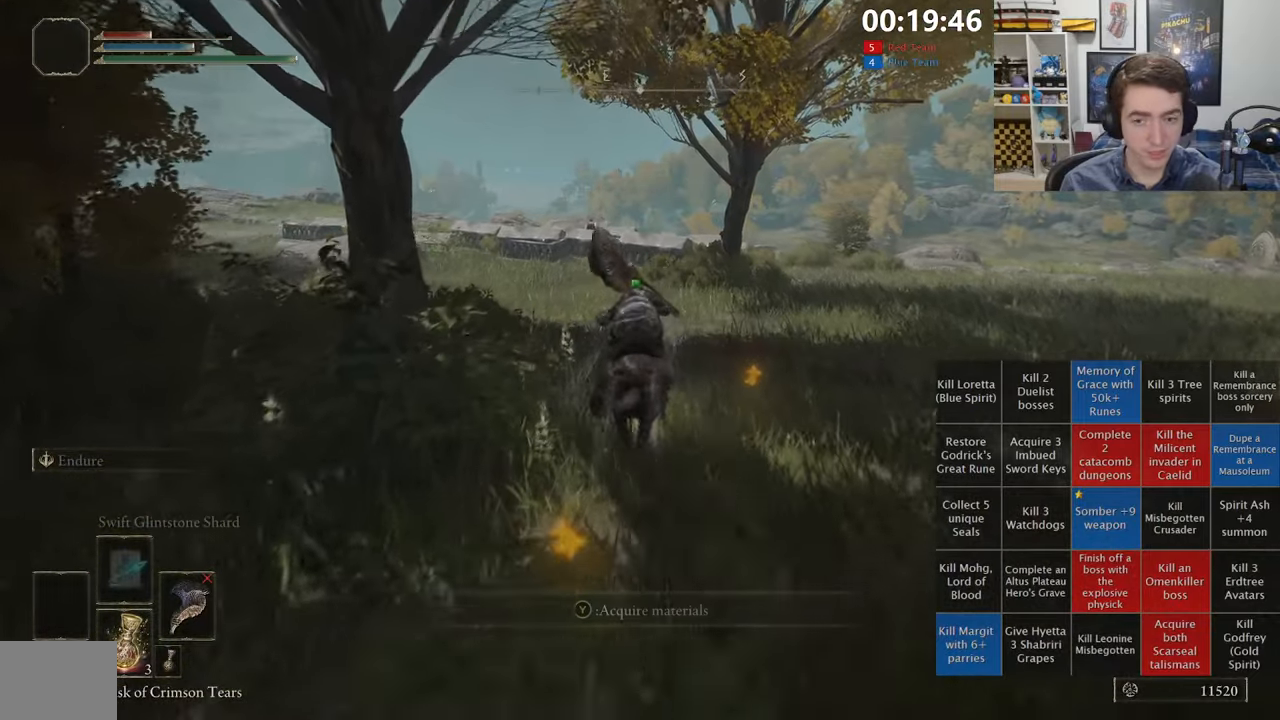
{"buttons": [], "left_stick": "up", "right_stick": "center", "events": [[333, "right_stick", "down-left"], [433, "right_stick", "center"]]}
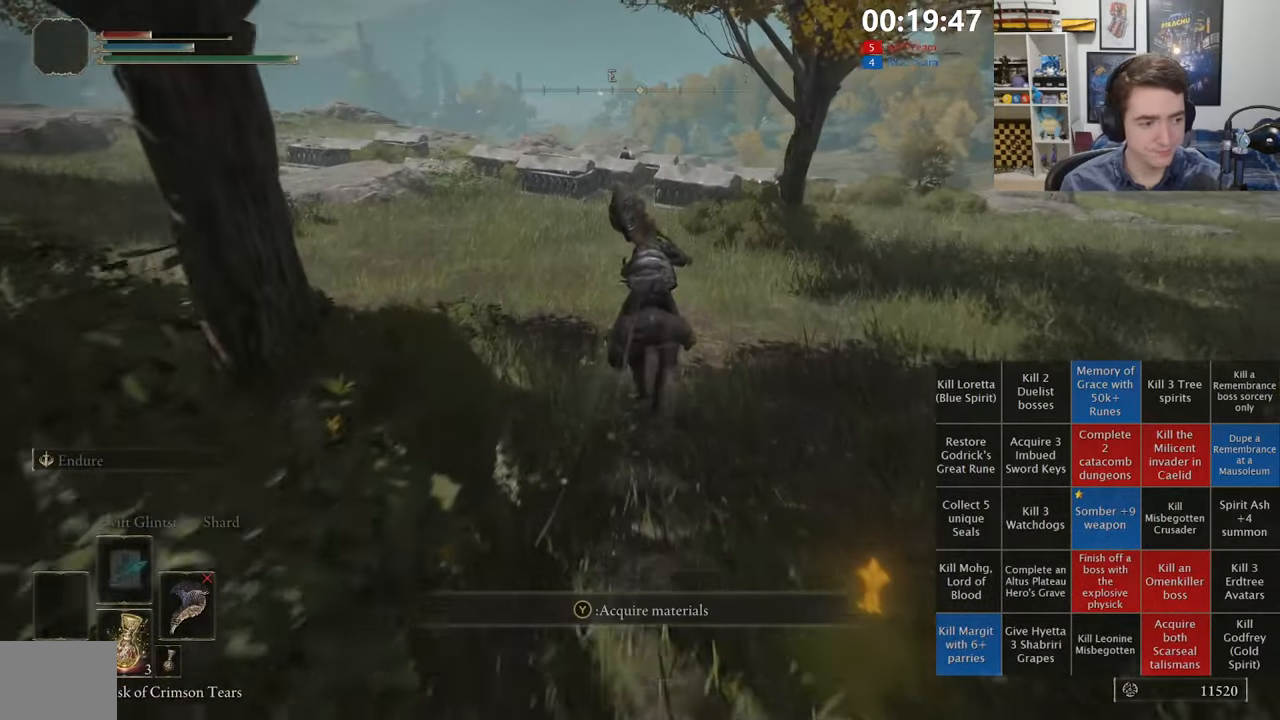
{"buttons": [], "left_stick": "up", "right_stick": "center", "events": []}
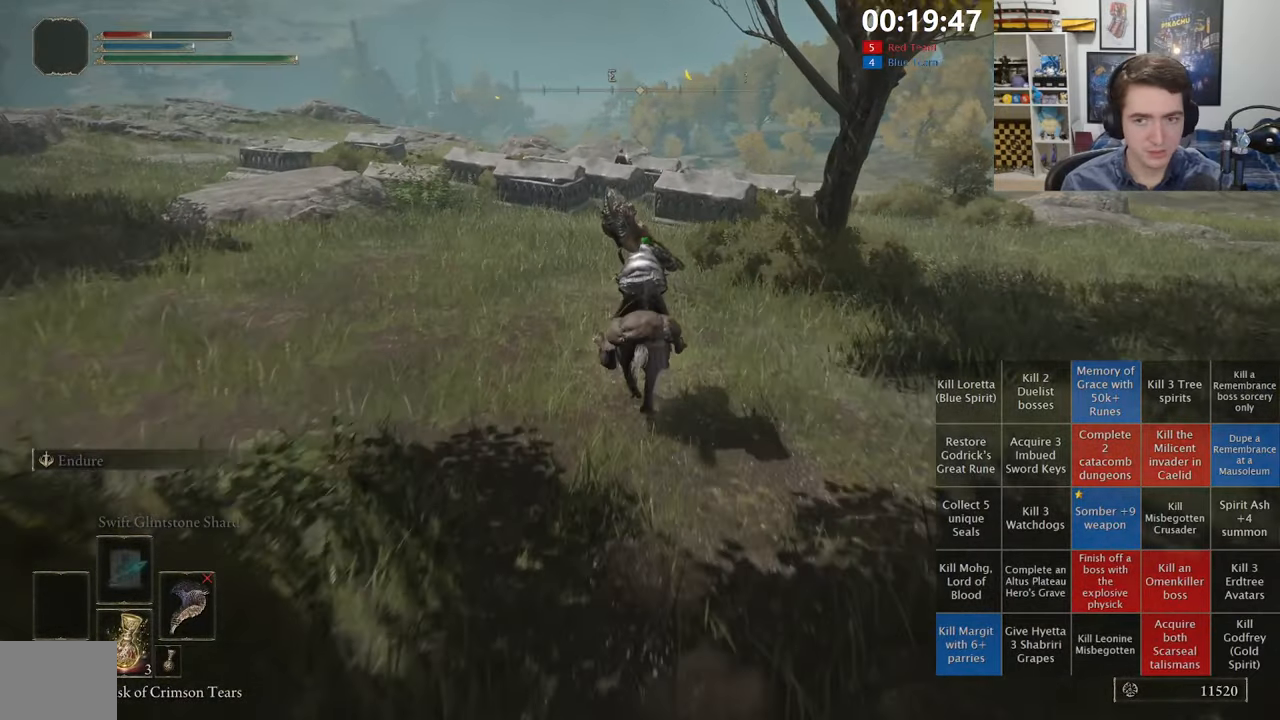
{"buttons": [], "left_stick": "up", "right_stick": "center", "events": [[217, "B", "down"], [350, "B", "up"]]}
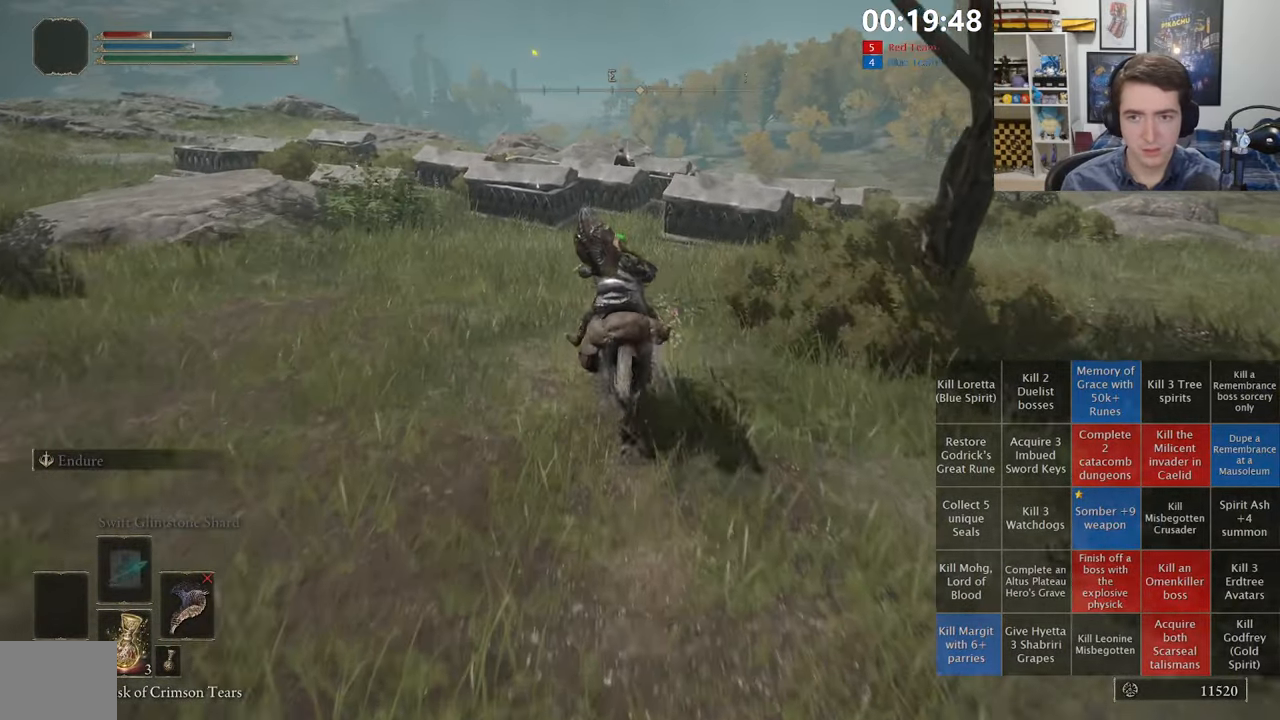
{"buttons": [], "left_stick": "up", "right_stick": "center", "events": []}
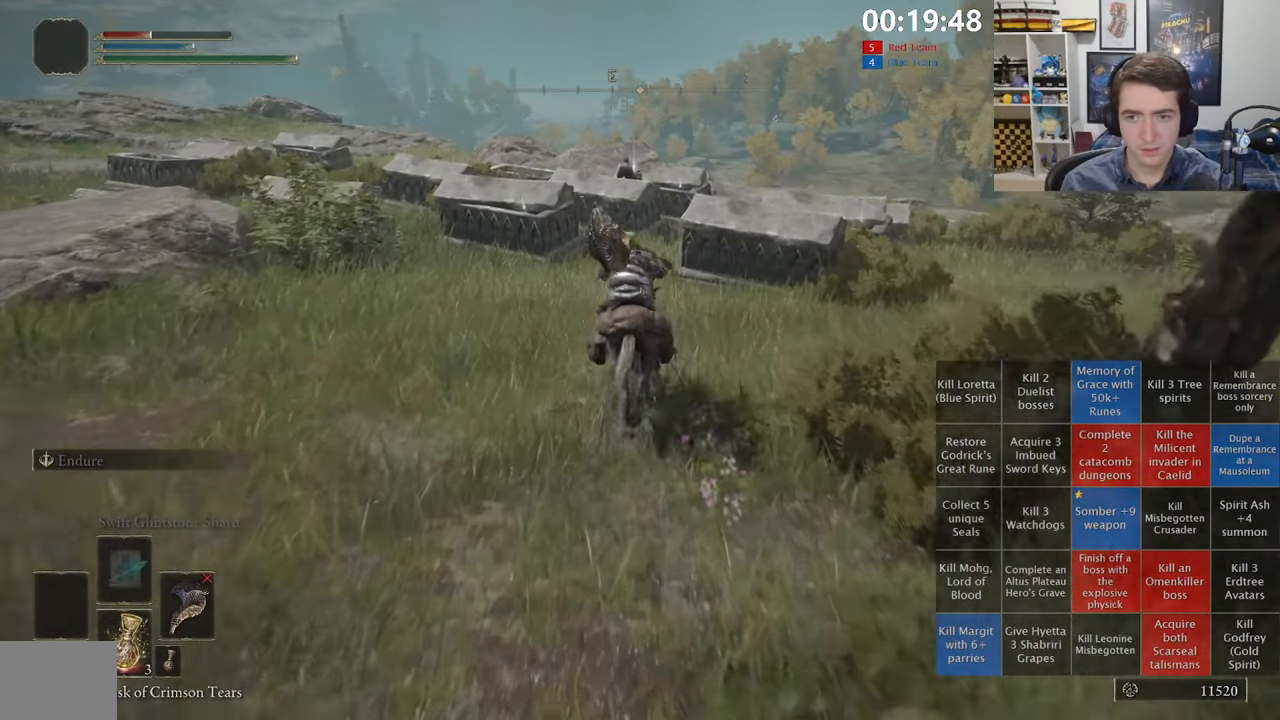
{"buttons": [], "left_stick": "up", "right_stick": "center", "events": []}
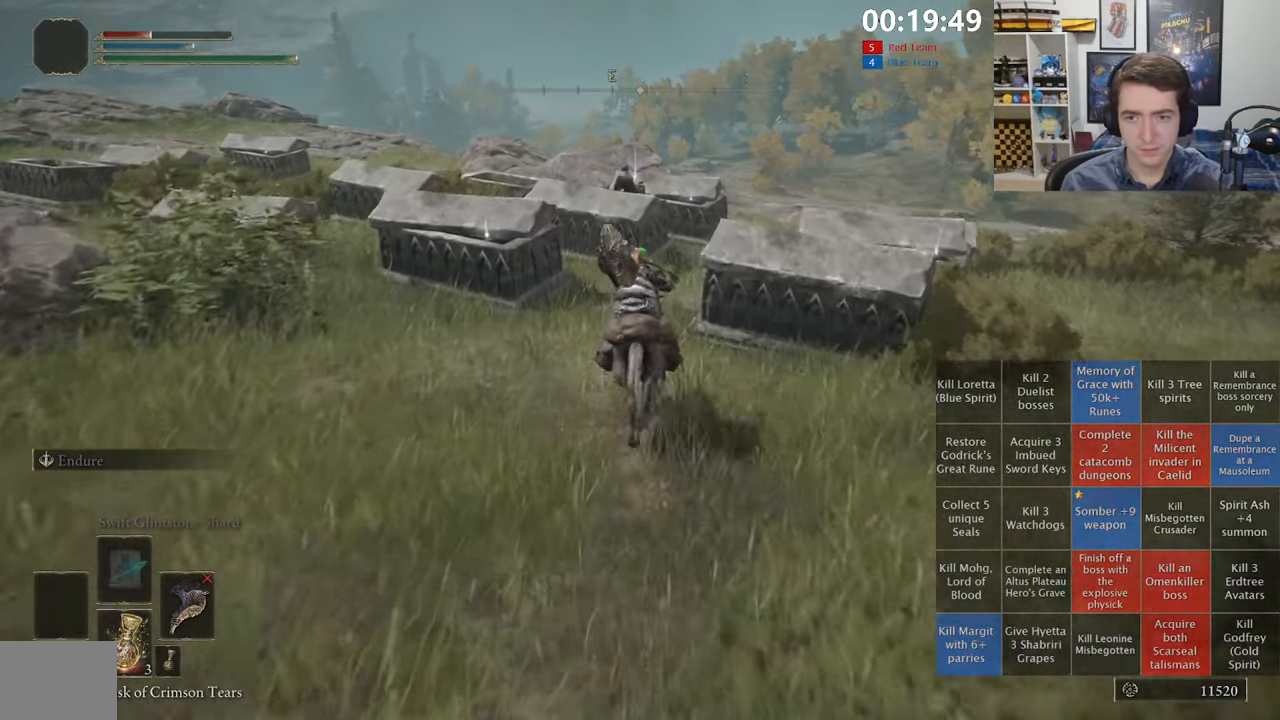
{"buttons": [], "left_stick": "up", "right_stick": "center", "events": [[283, "A", "down"], [400, "A", "up"]]}
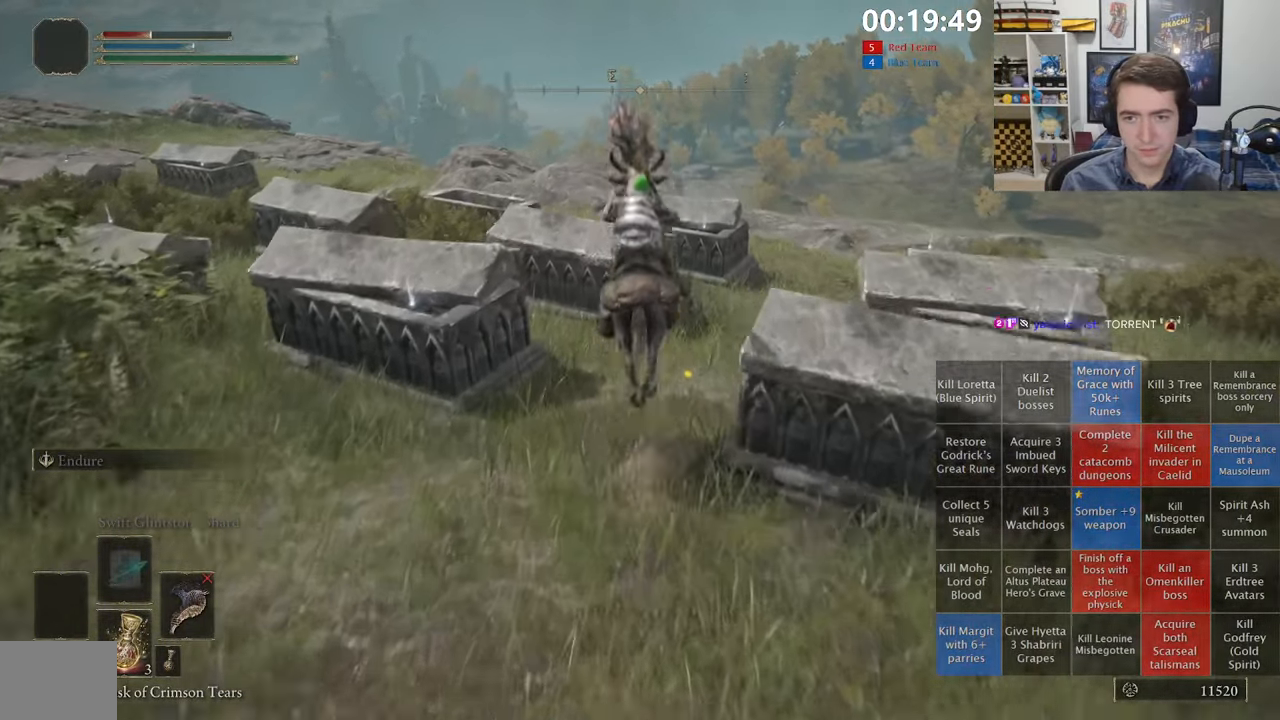
{"buttons": [], "left_stick": "center", "right_stick": "center", "events": [[333, "left_stick", "center"]]}
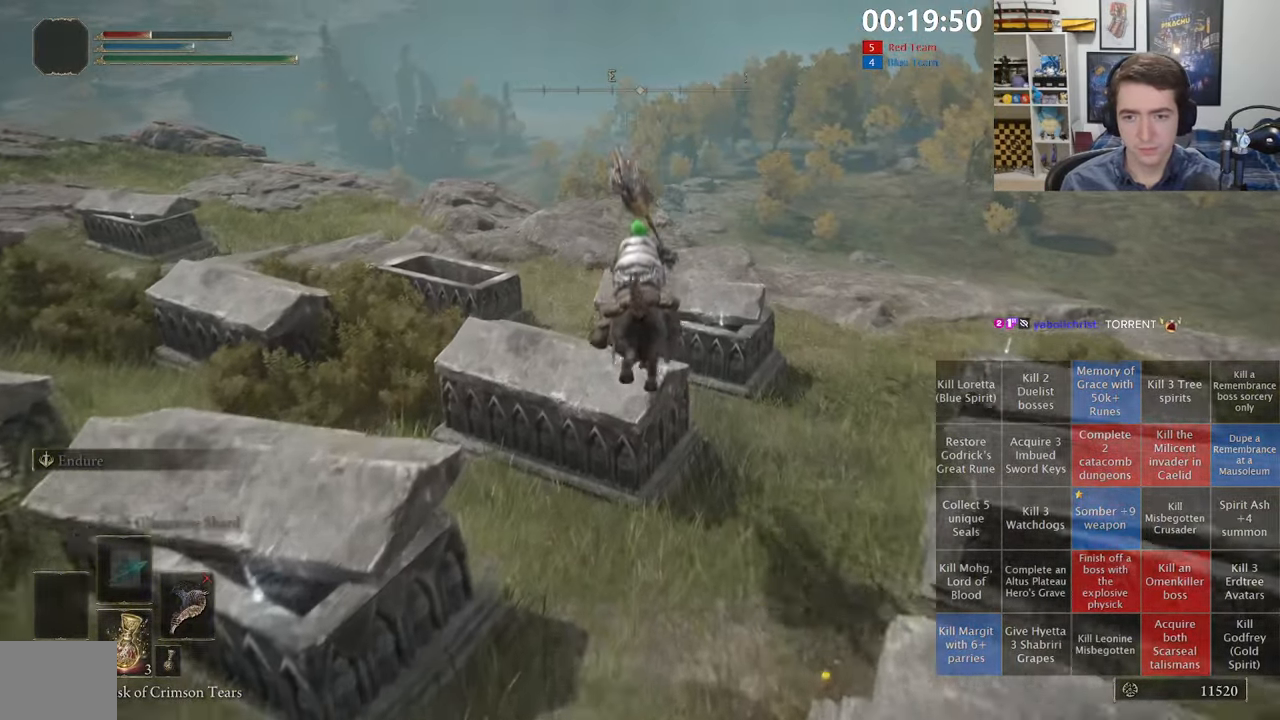
{"buttons": ["Y"], "left_stick": "up-left", "right_stick": "center", "events": [[150, "Y", "down"], [217, "Y", "up"], [217, "left_stick", "up"], [250, "Y", "down"], [300, "Y", "up"], [333, "Y", "down"], [350, "Y", "up"], [400, "Y", "down"], [400, "left_stick", "up-left"], [433, "Y", "up"], [500, "Y", "down"]]}
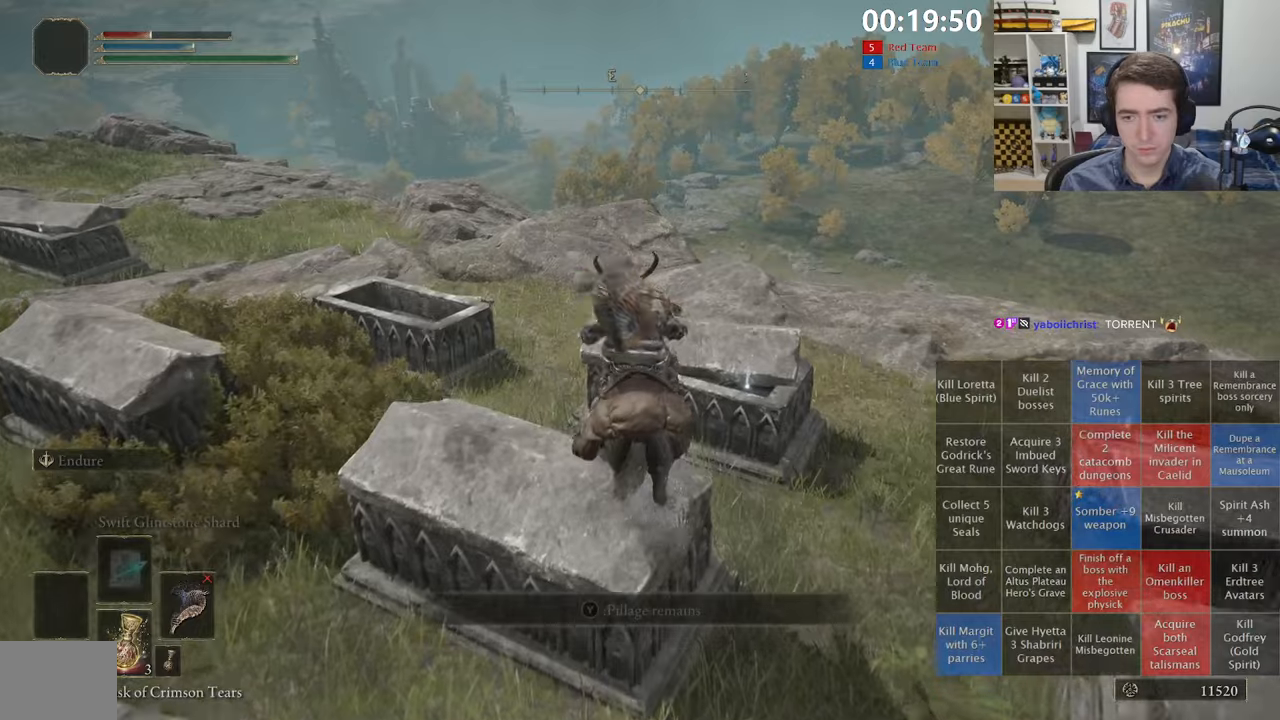
{"buttons": ["Y"], "left_stick": "up-left", "right_stick": "center", "events": [[17, "Y", "up"], [67, "Y", "down"], [84, "Y", "up"], [134, "Y", "down"], [167, "Y", "up"], [217, "Y", "down"], [234, "Y", "up"], [284, "Y", "down"], [417, "Y", "up"], [484, "Y", "down"]]}
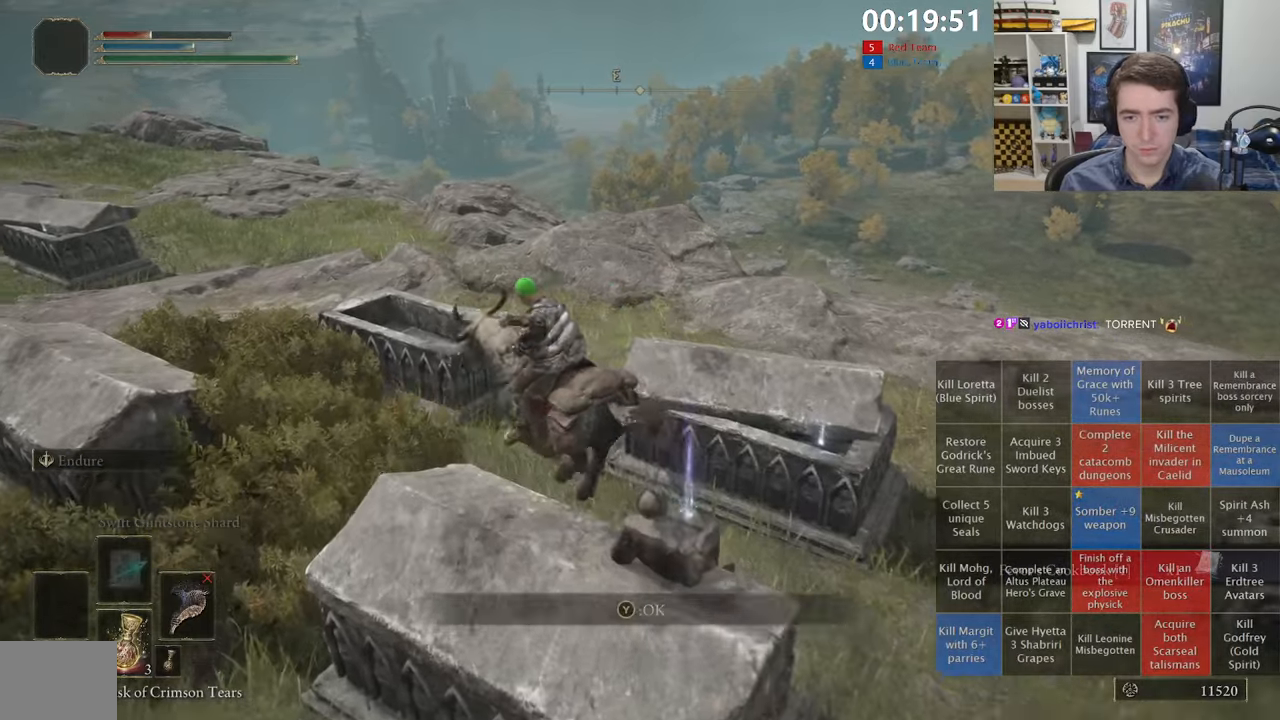
{"buttons": ["B"], "left_stick": "up", "right_stick": "center", "events": [[67, "Y", "up"], [200, "right_stick", "left"], [284, "left_stick", "up"], [384, "right_stick", "center"], [484, "B", "down"]]}
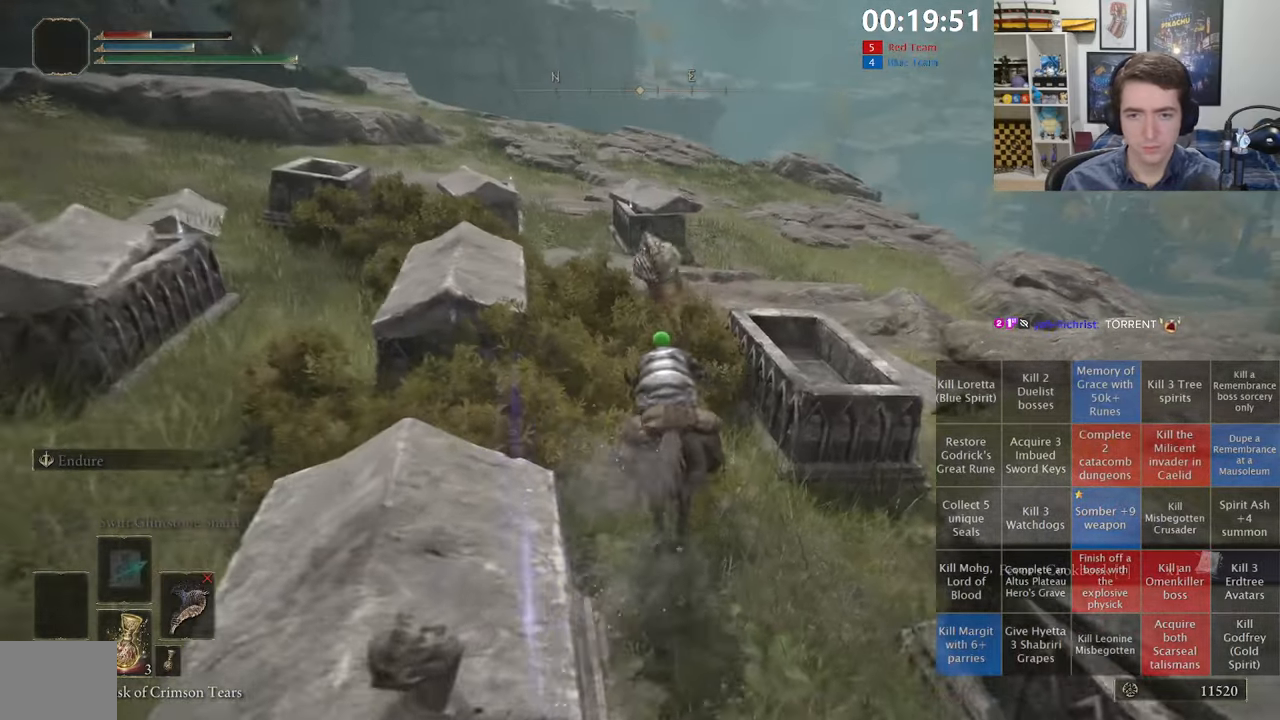
{"buttons": [], "left_stick": "up", "right_stick": "center", "events": [[67, "B", "up"], [134, "B", "down"], [234, "B", "up"], [300, "B", "down"], [384, "B", "up"]]}
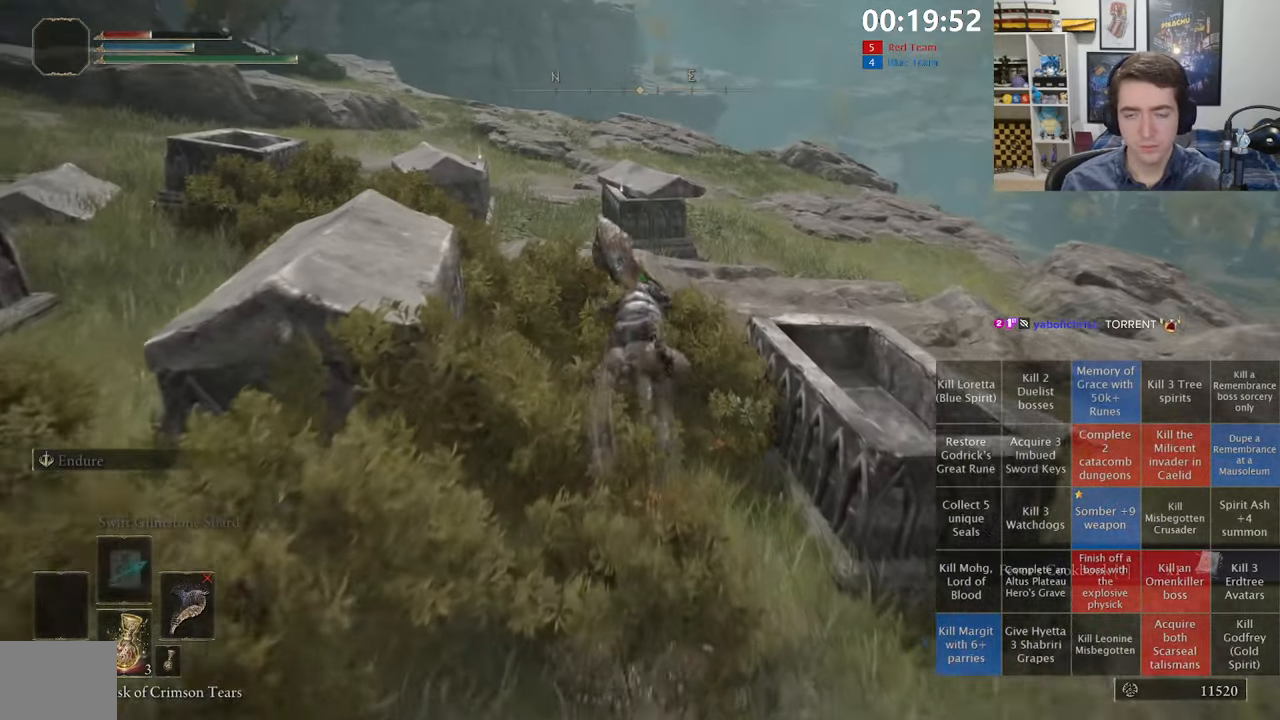
{"buttons": [], "left_stick": "up", "right_stick": "center", "events": []}
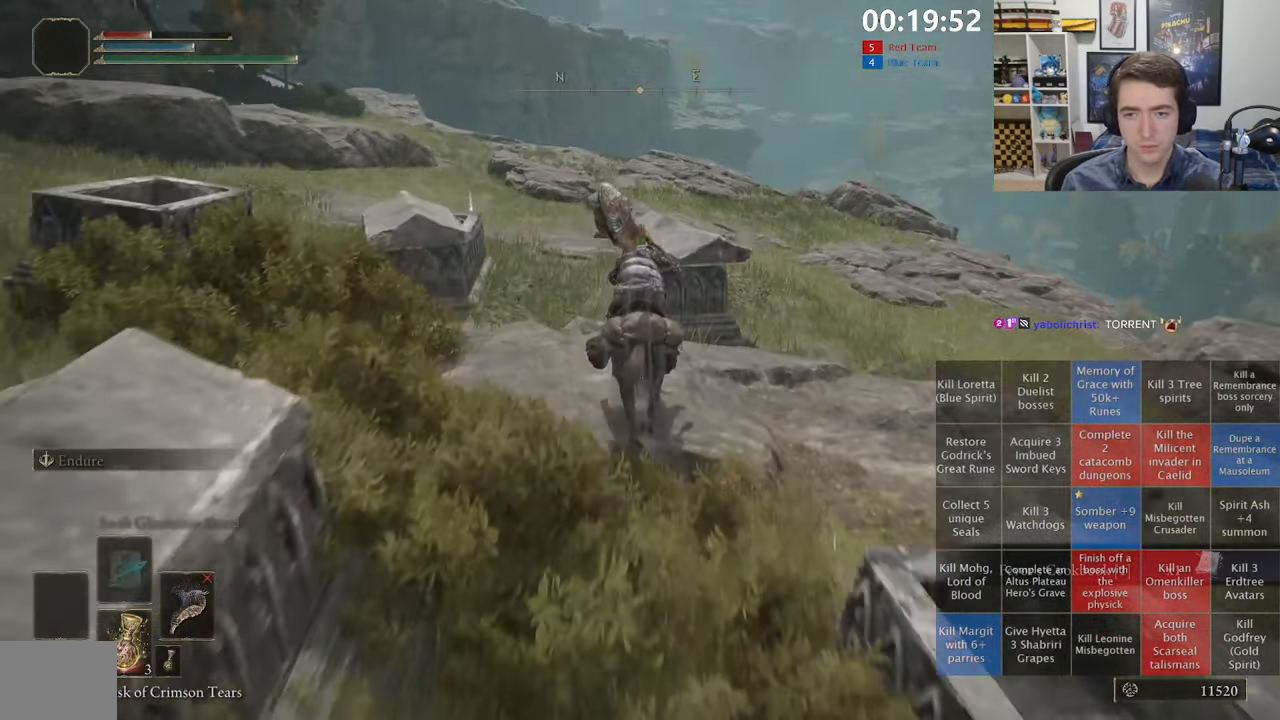
{"buttons": ["Y"], "left_stick": "up", "right_stick": "center", "events": [[367, "Y", "down"]]}
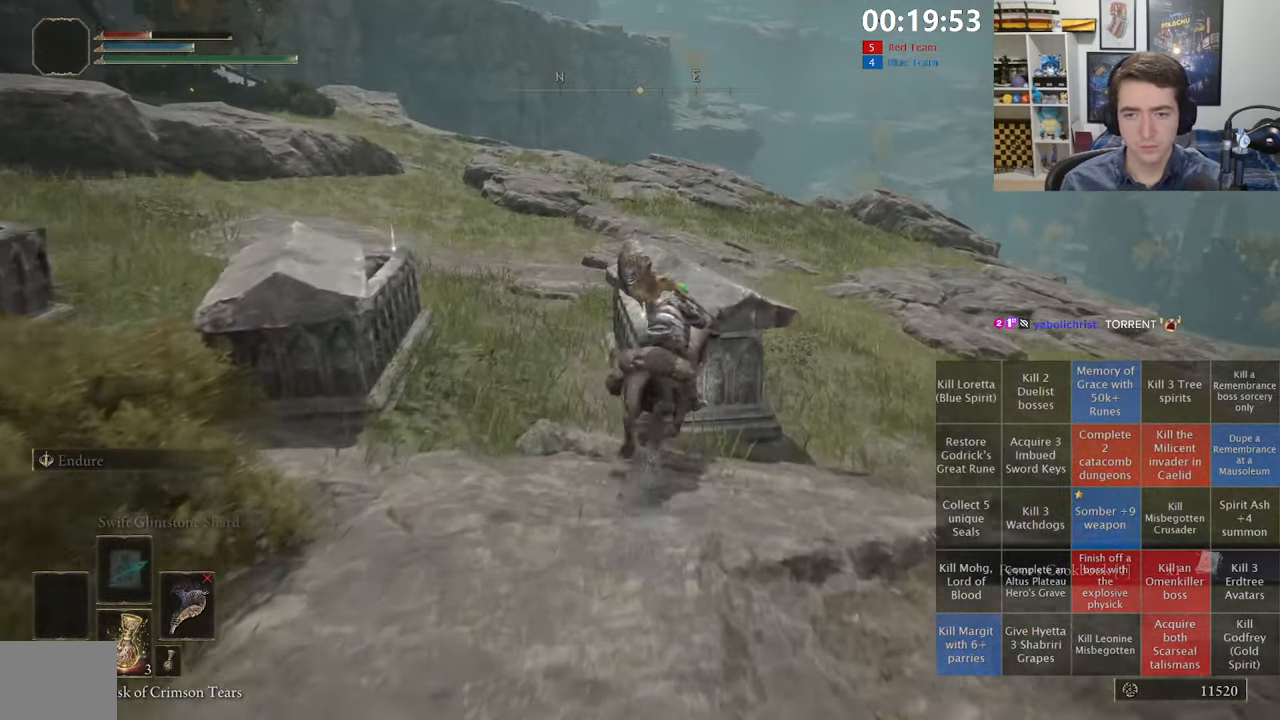
{"buttons": [], "left_stick": "up-left", "right_stick": "center", "events": [[17, "Y", "up"], [67, "Y", "down"], [117, "Y", "up"], [117, "left_stick", "up-left"], [150, "Y", "down"], [200, "Y", "up"], [234, "Y", "down"], [334, "Y", "up"], [417, "Y", "down"], [500, "Y", "up"]]}
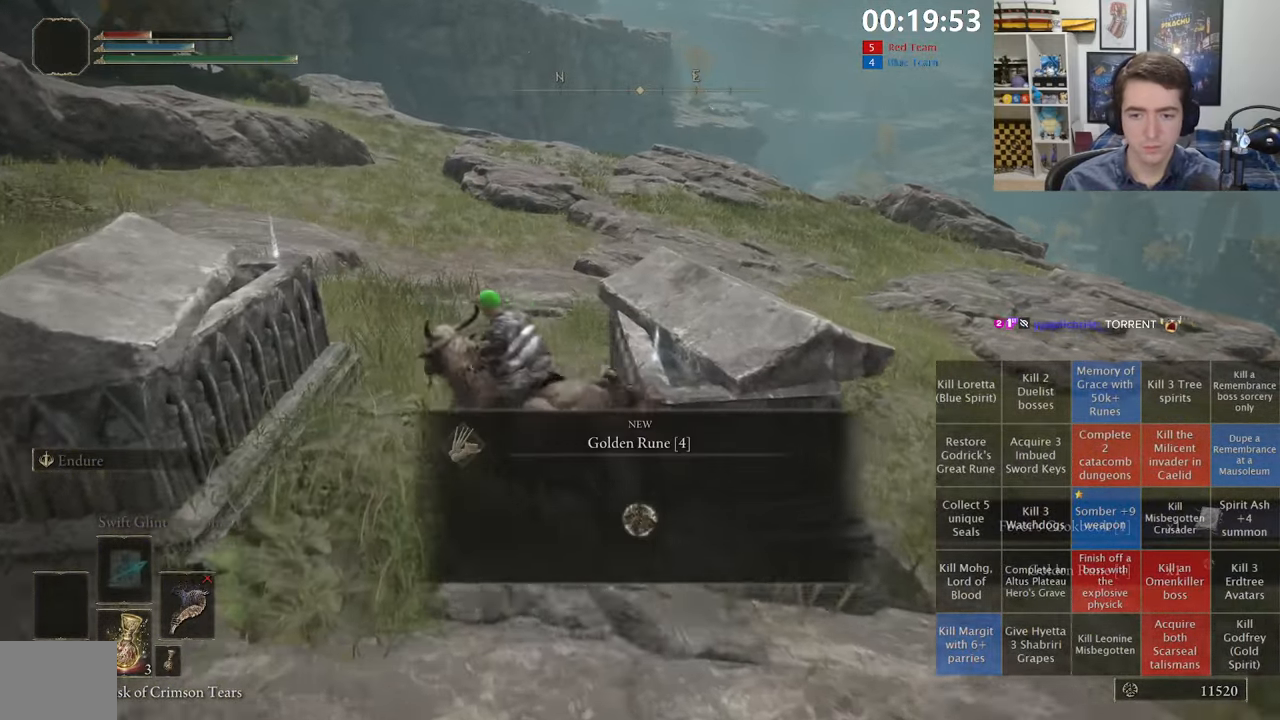
{"buttons": ["B"], "left_stick": "up", "right_stick": "center", "events": [[50, "left_stick", "up"], [67, "Y", "down"], [167, "Y", "up"], [317, "B", "down"], [417, "B", "up"], [484, "B", "down"]]}
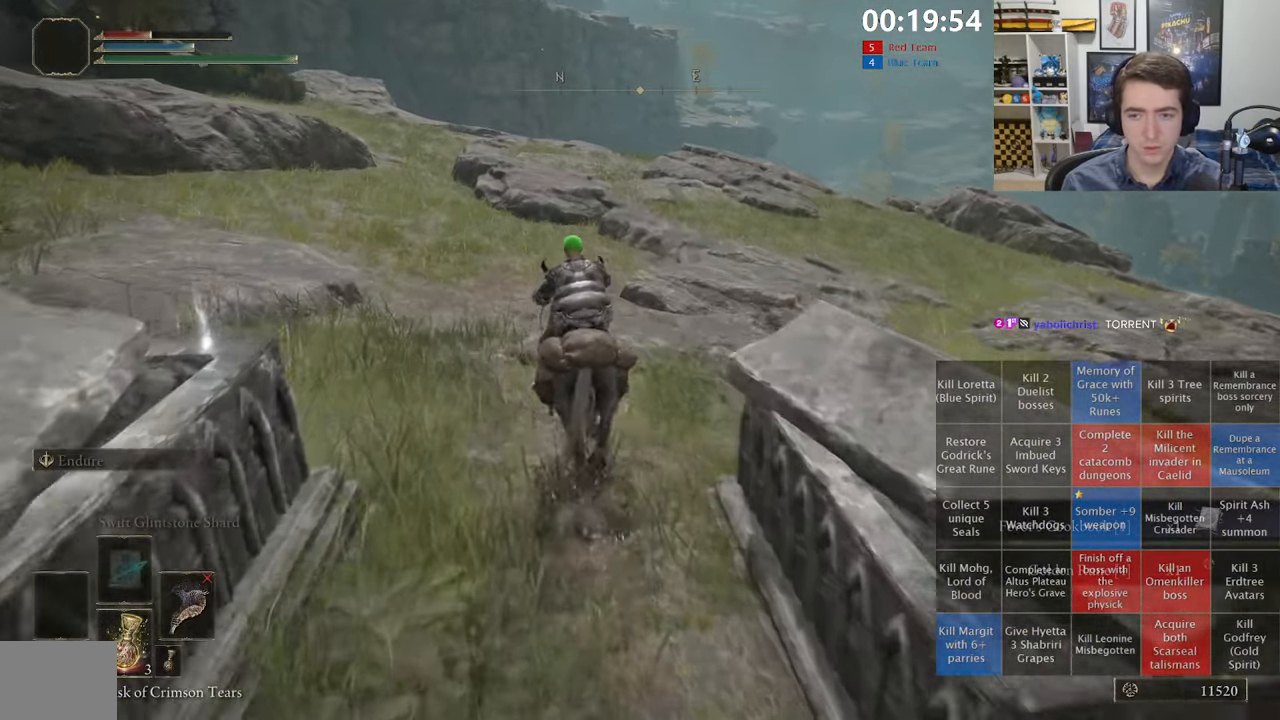
{"buttons": [], "left_stick": "up", "right_stick": "center", "events": [[84, "B", "up"], [350, "START", "down"], [450, "START", "up"]]}
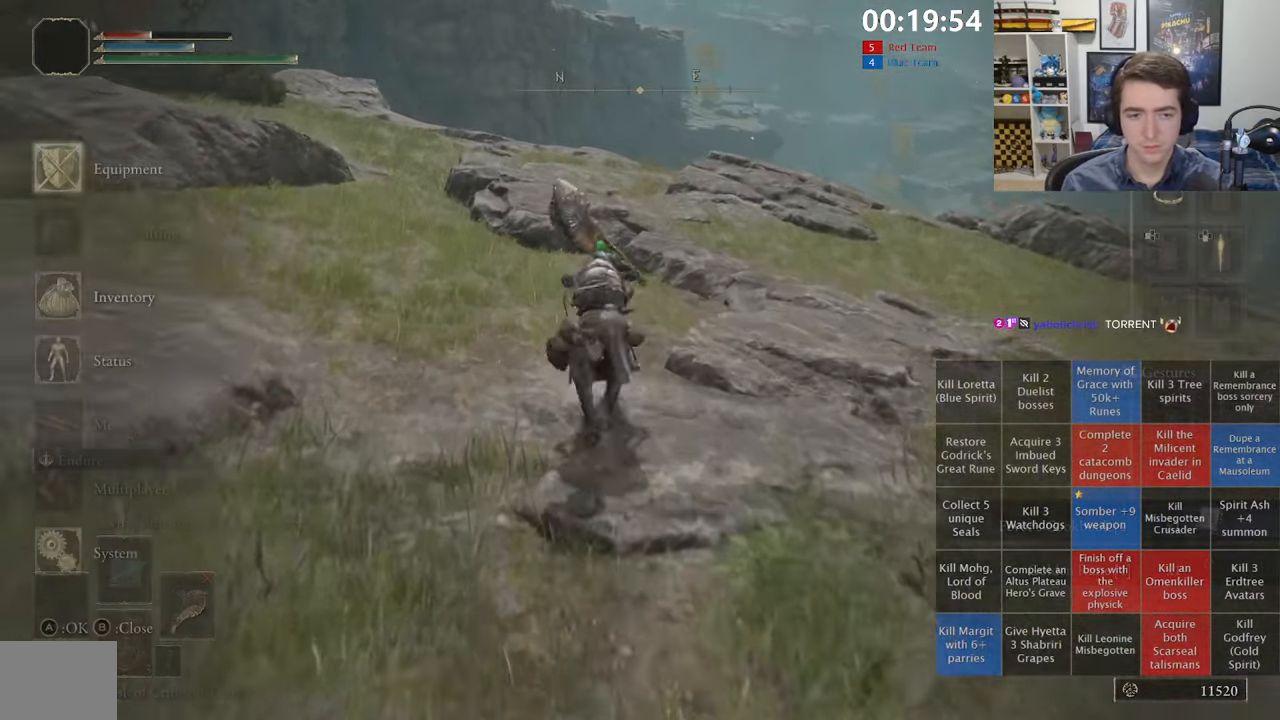
{"buttons": [], "left_stick": "up", "right_stick": "center", "events": [[34, "DPAD_DOWN", "down"], [117, "DPAD_DOWN", "up"], [184, "DPAD_DOWN", "down"], [267, "DPAD_DOWN", "up"], [317, "DPAD_DOWN", "down"], [384, "A", "down"], [400, "DPAD_DOWN", "up"], [484, "A", "up"]]}
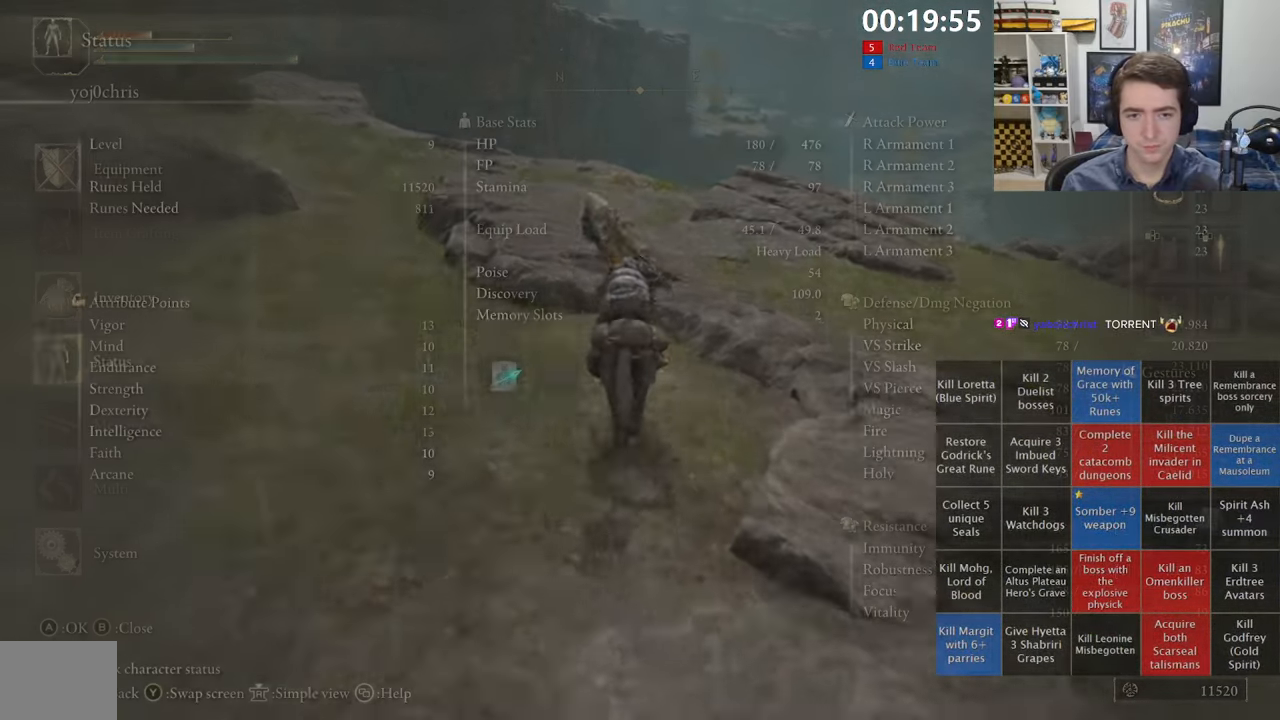
{"buttons": [], "left_stick": "up", "right_stick": "center", "events": []}
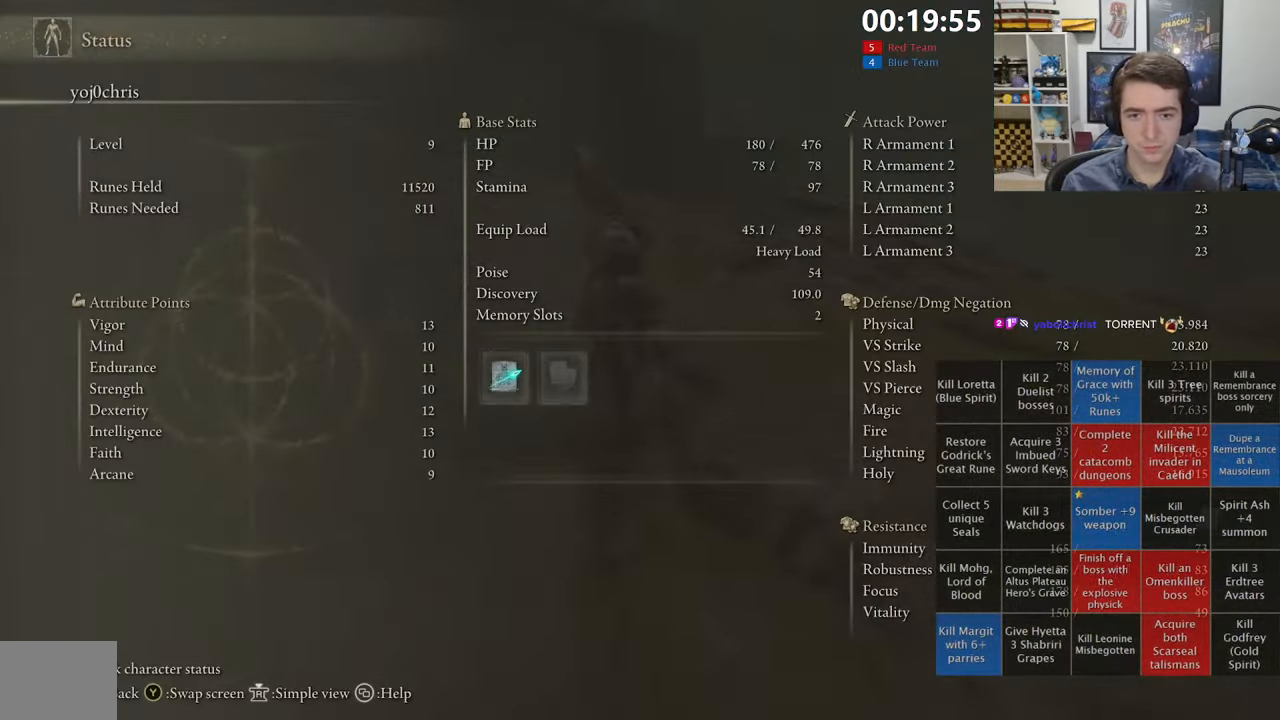
{"buttons": ["START"], "left_stick": "up", "right_stick": "center", "events": [[483, "START", "down"]]}
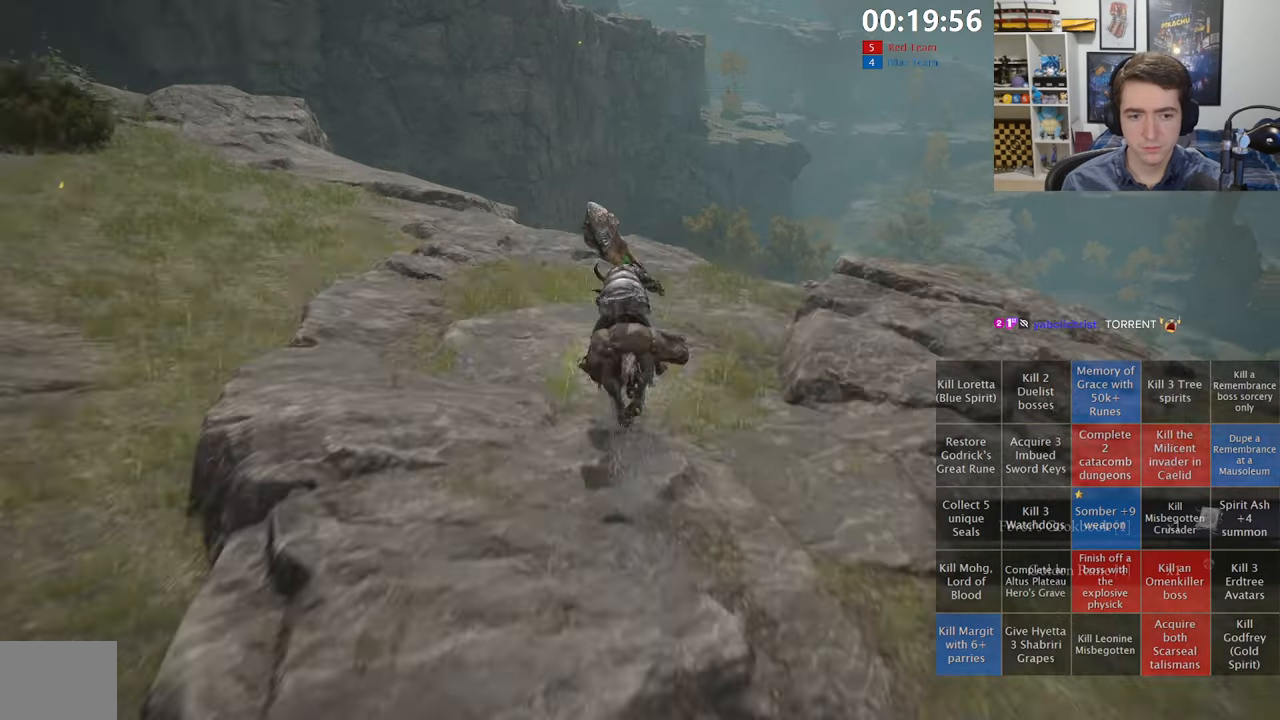
{"buttons": [], "left_stick": "up-left", "right_stick": "down", "events": [[83, "START", "up"], [233, "B", "down"], [350, "B", "up"], [383, "left_stick", "up-left"], [500, "right_stick", "down"]]}
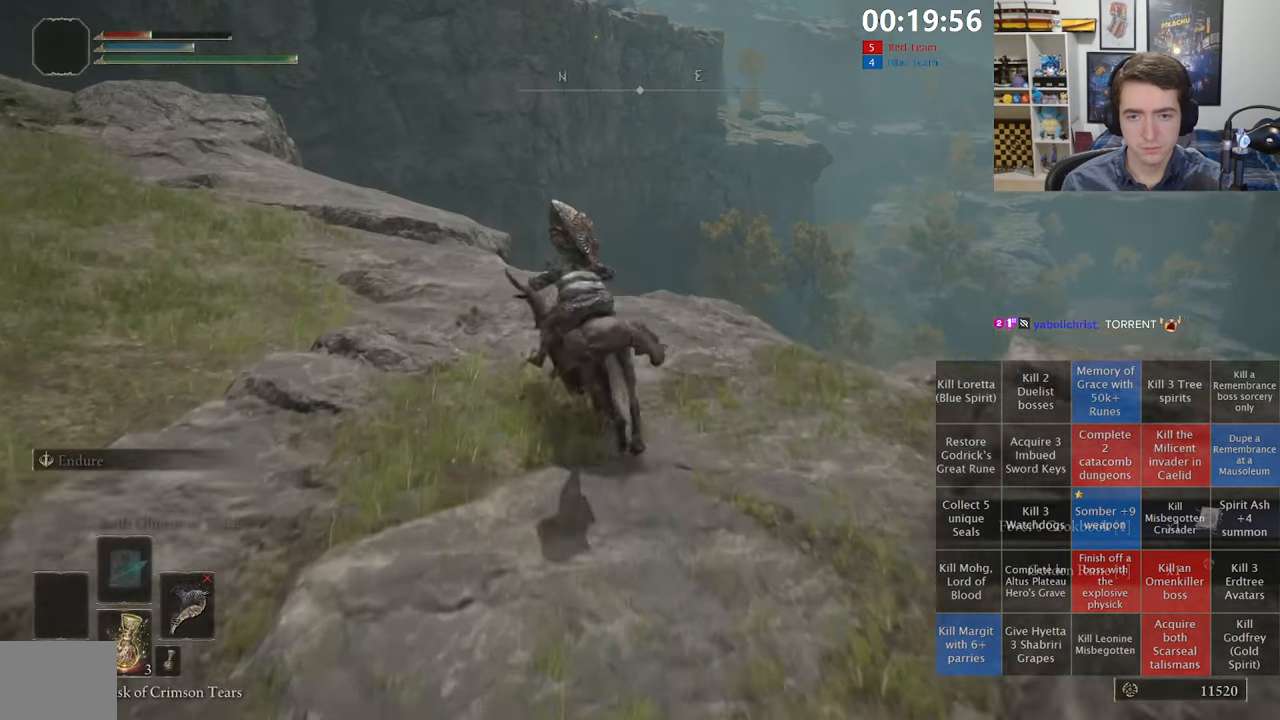
{"buttons": [], "left_stick": "up-left", "right_stick": "center", "events": [[116, "right_stick", "center"]]}
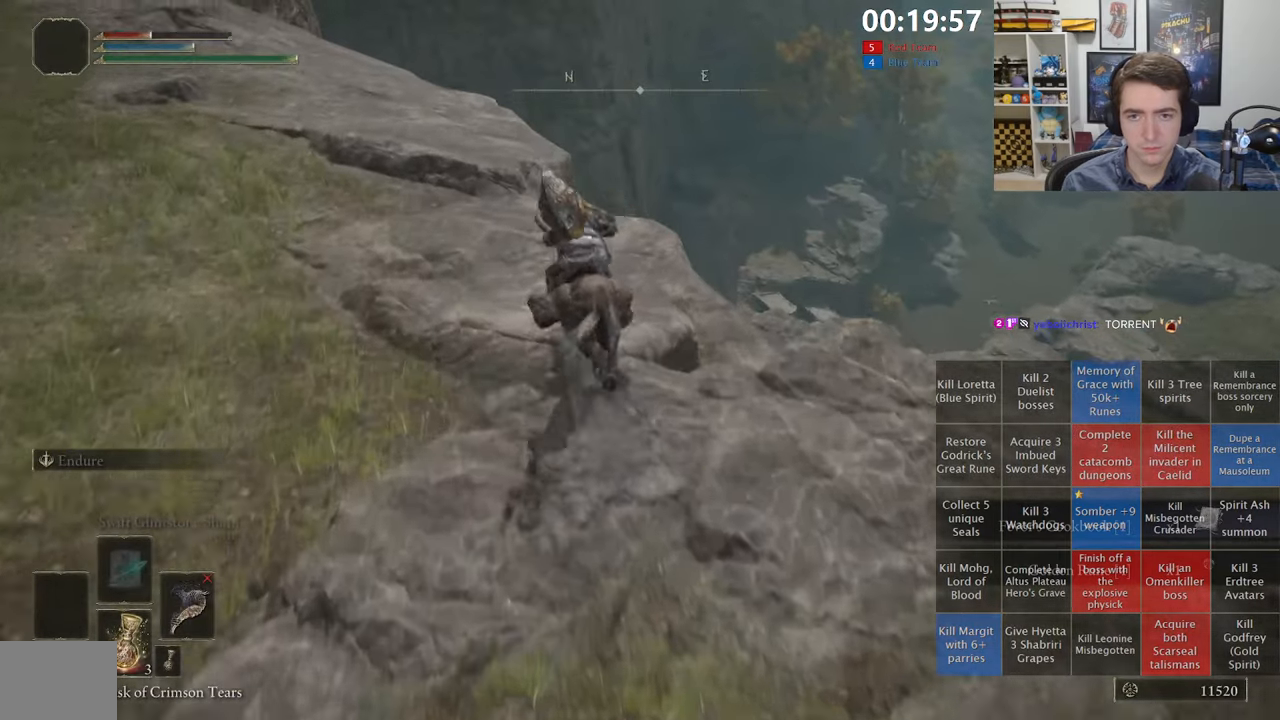
{"buttons": [], "left_stick": "up", "right_stick": "center", "events": [[150, "right_stick", "down"], [250, "right_stick", "center"], [483, "left_stick", "up"]]}